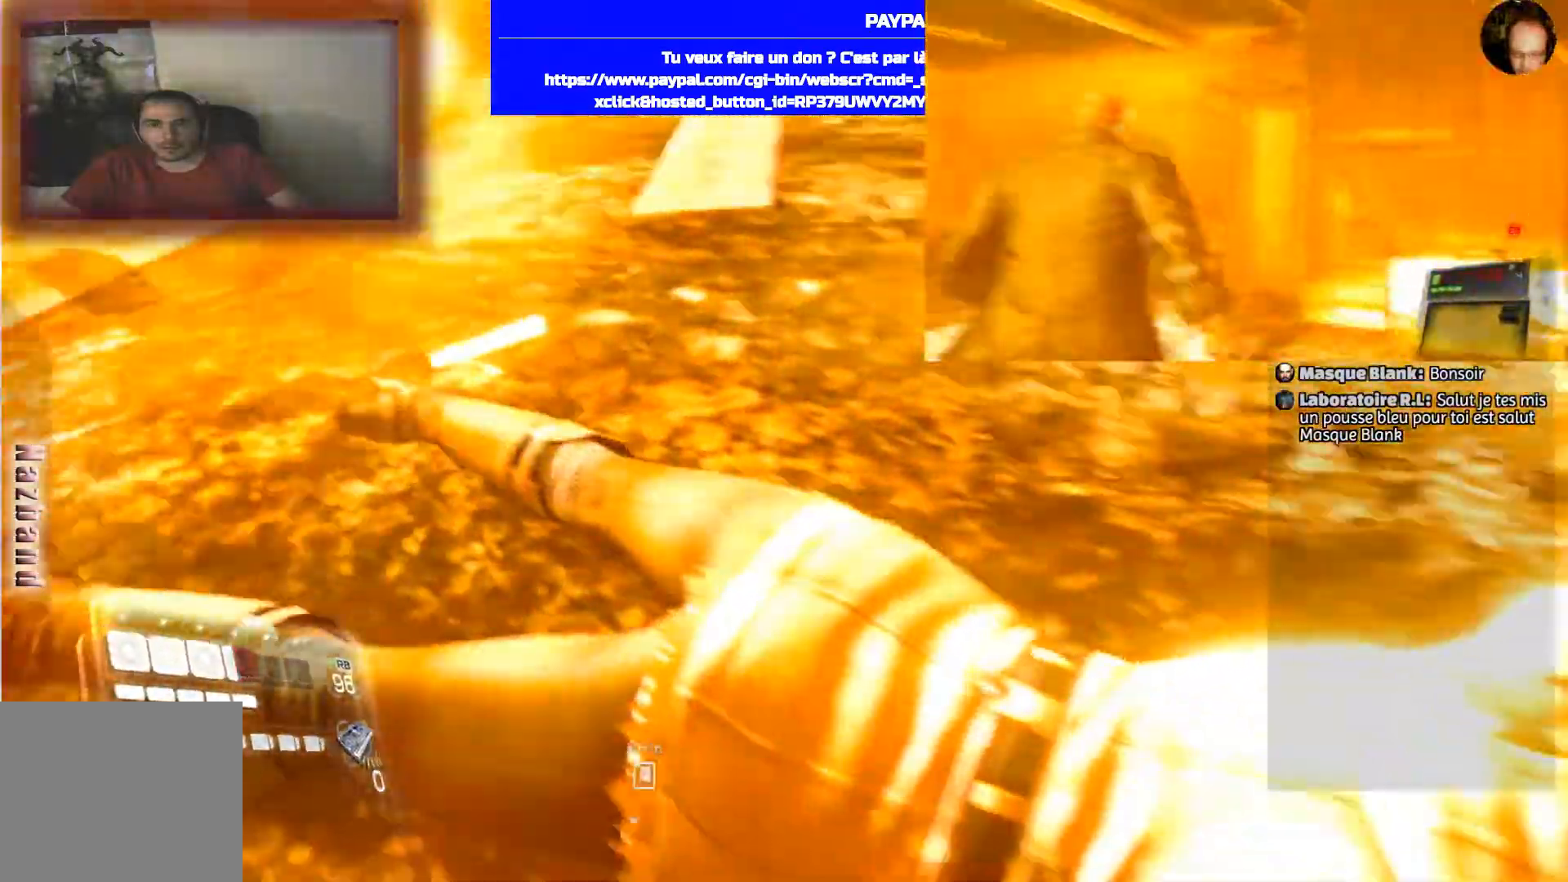
Gameplay with a controller (PlayStation layout); each line is a JSON object with the inputs held at the frame after it. "events" lists button and stick changes between this image and that frame as [ms after this image, input, new state], when the widget could be followed in between.
{"buttons": ["CROSS"], "left_stick": "up", "right_stick": "center", "events": [[34, "left_stick", "center"], [67, "CROSS", "down"], [167, "CROSS", "up"], [267, "left_stick", "up"], [301, "CROSS", "down"], [434, "CROSS", "up"], [501, "CROSS", "down"]]}
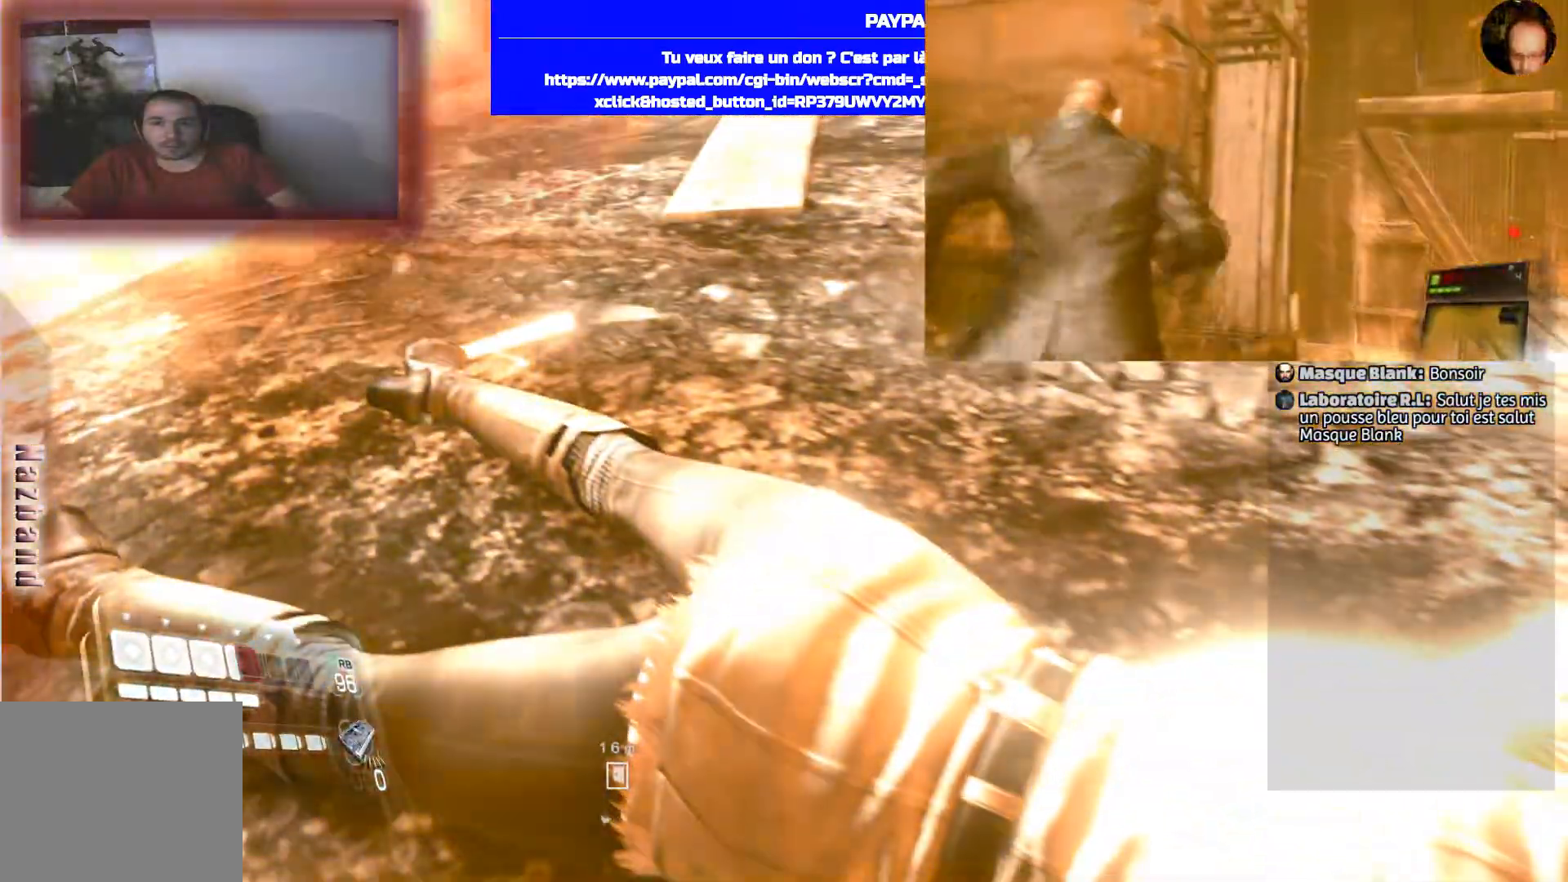
{"buttons": ["CROSS"], "left_stick": "up", "right_stick": "center", "events": [[133, "CROSS", "up"], [200, "CROSS", "down"], [300, "left_stick", "center"], [333, "CROSS", "up"], [434, "CROSS", "down"], [434, "left_stick", "up"]]}
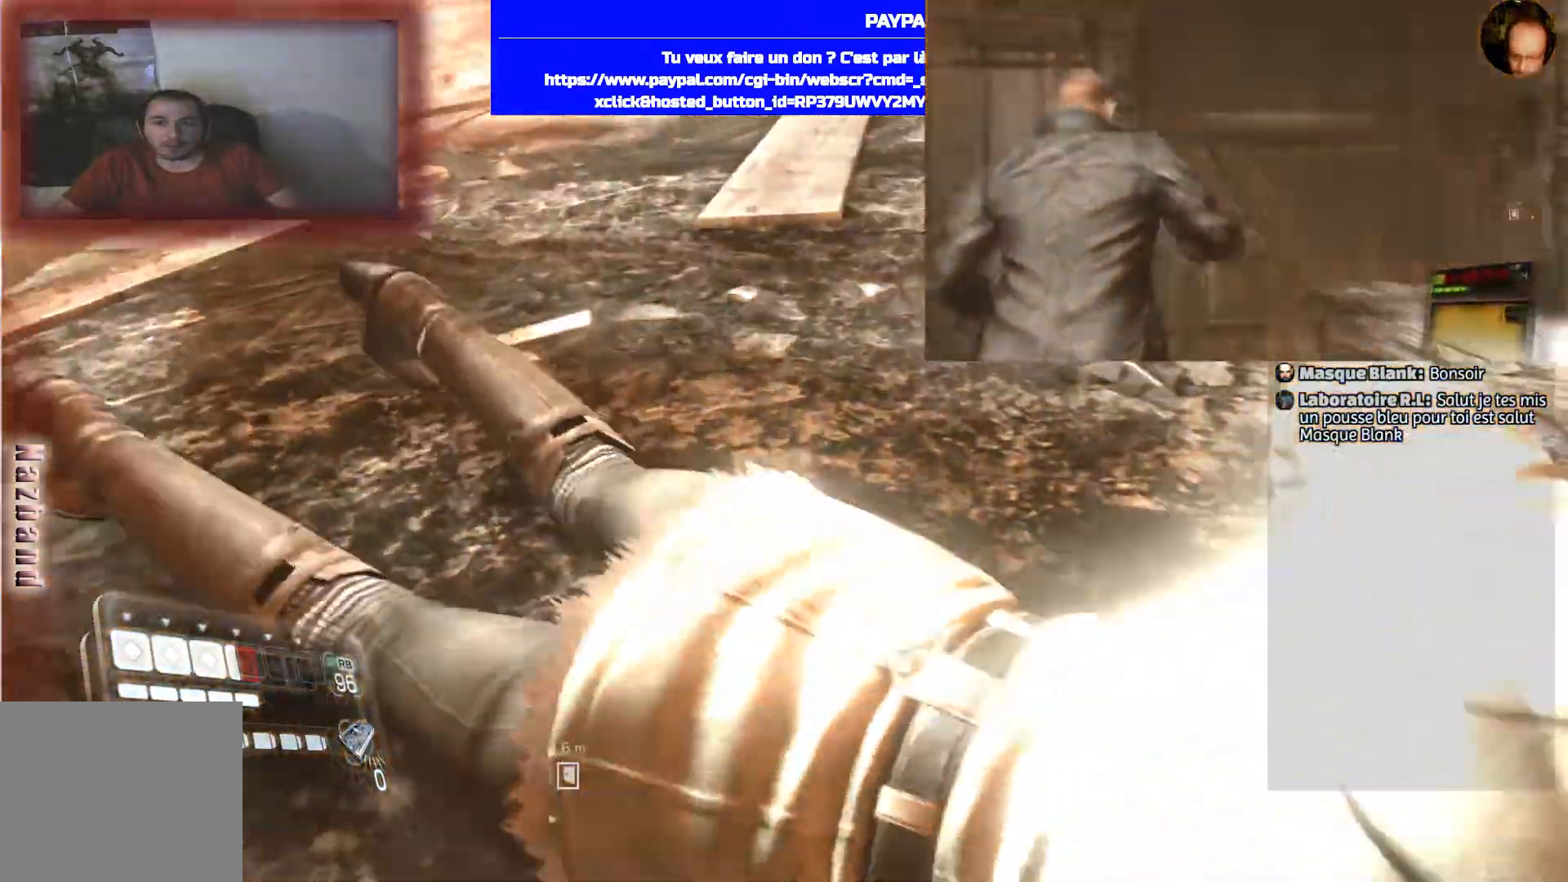
{"buttons": [], "left_stick": "up", "right_stick": "right"}
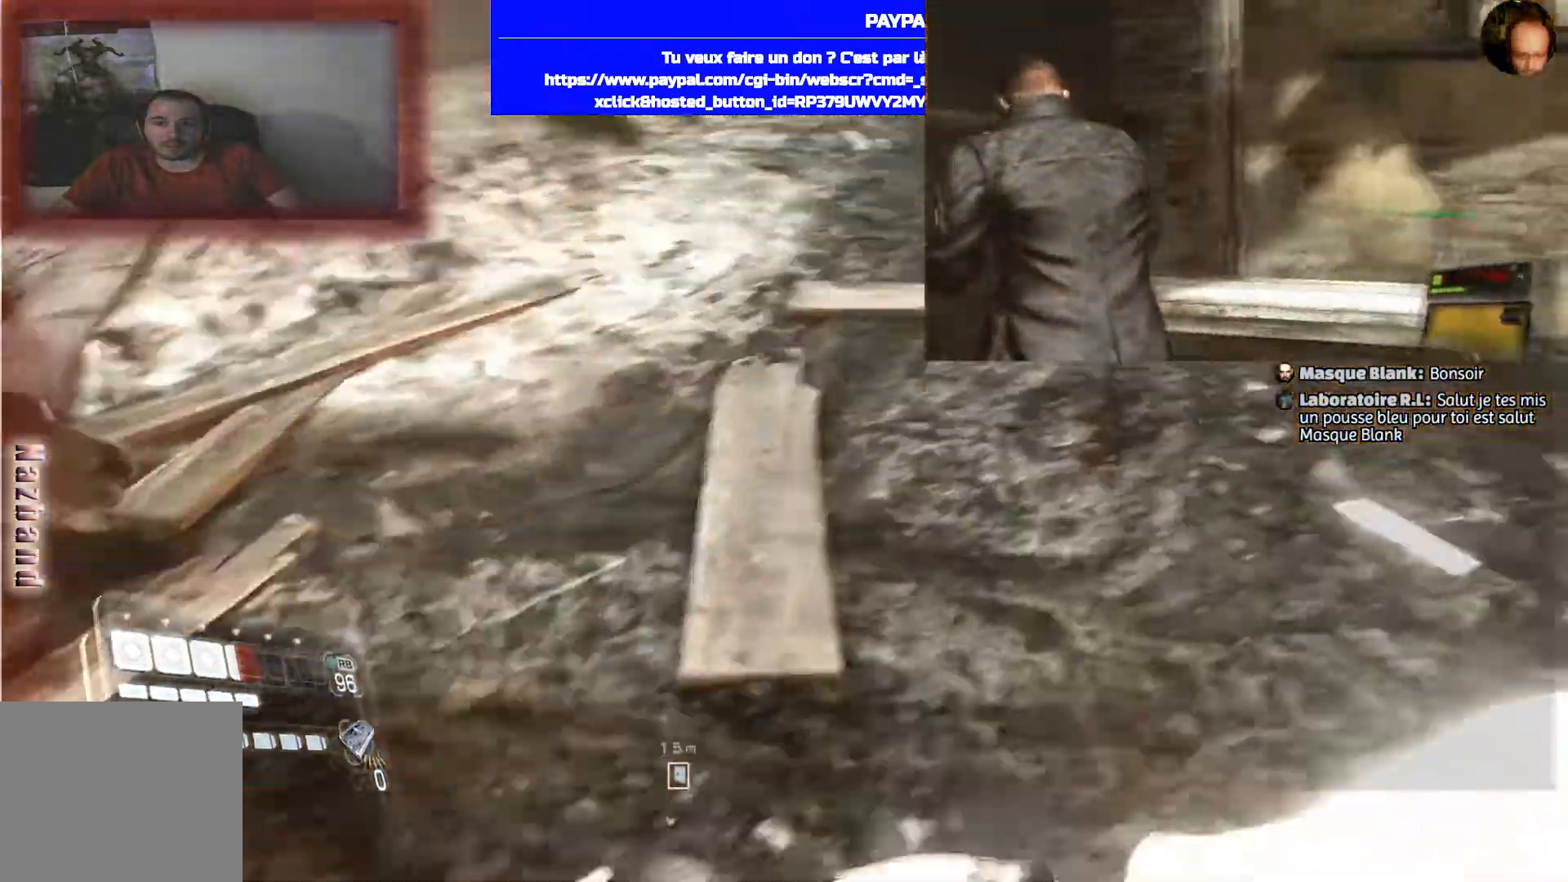
{"buttons": [], "left_stick": "up", "right_stick": "center", "events": [[33, "right_stick", "center"]]}
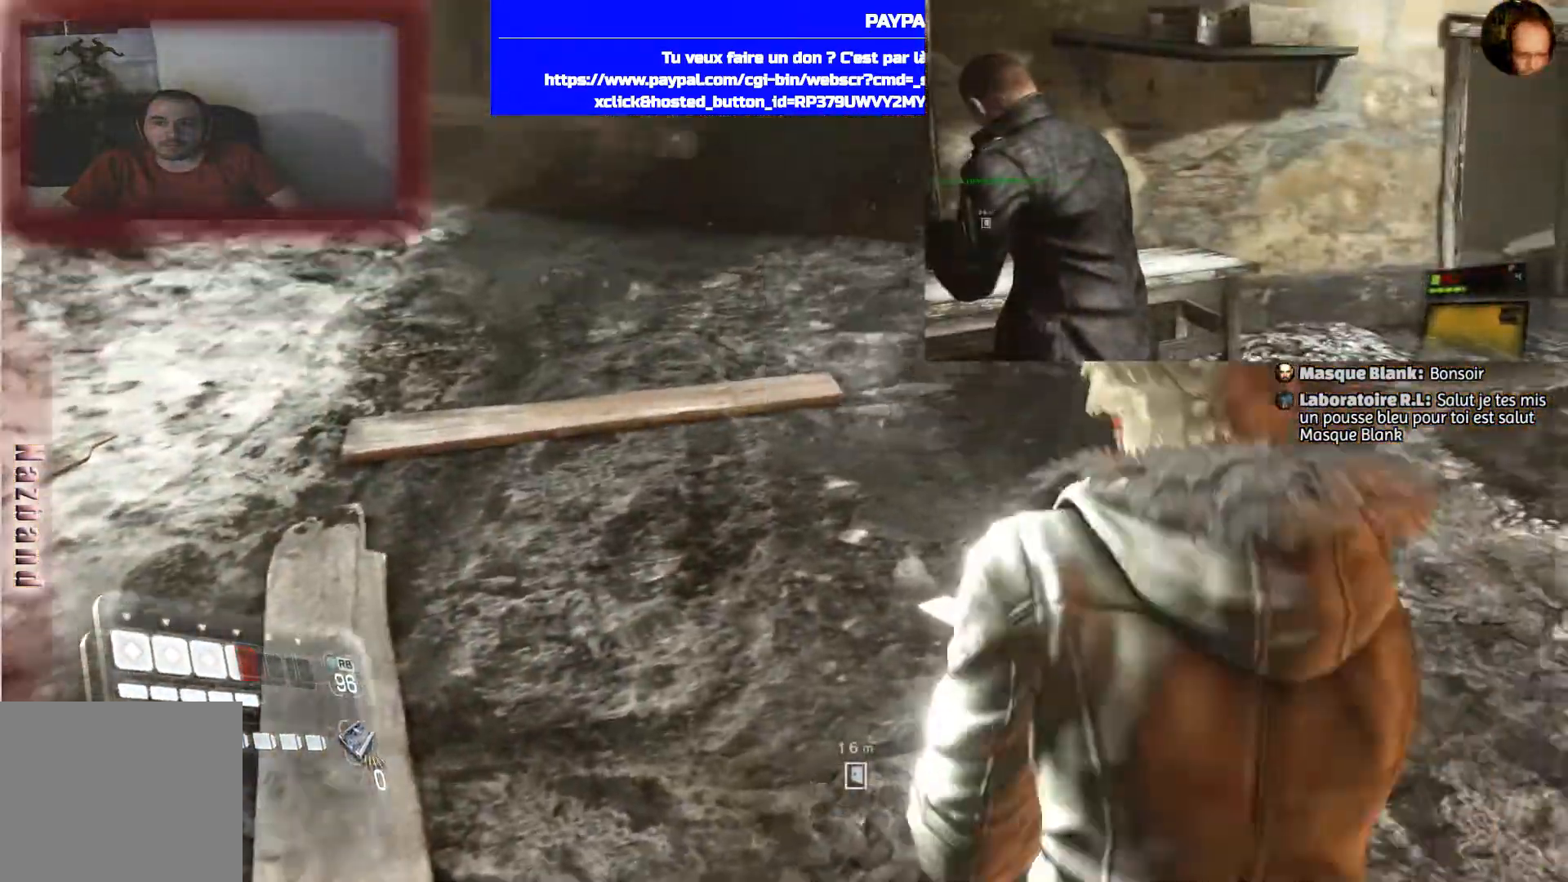
{"buttons": ["R1"], "left_stick": "up", "right_stick": "center", "events": [[100, "R1", "down"]]}
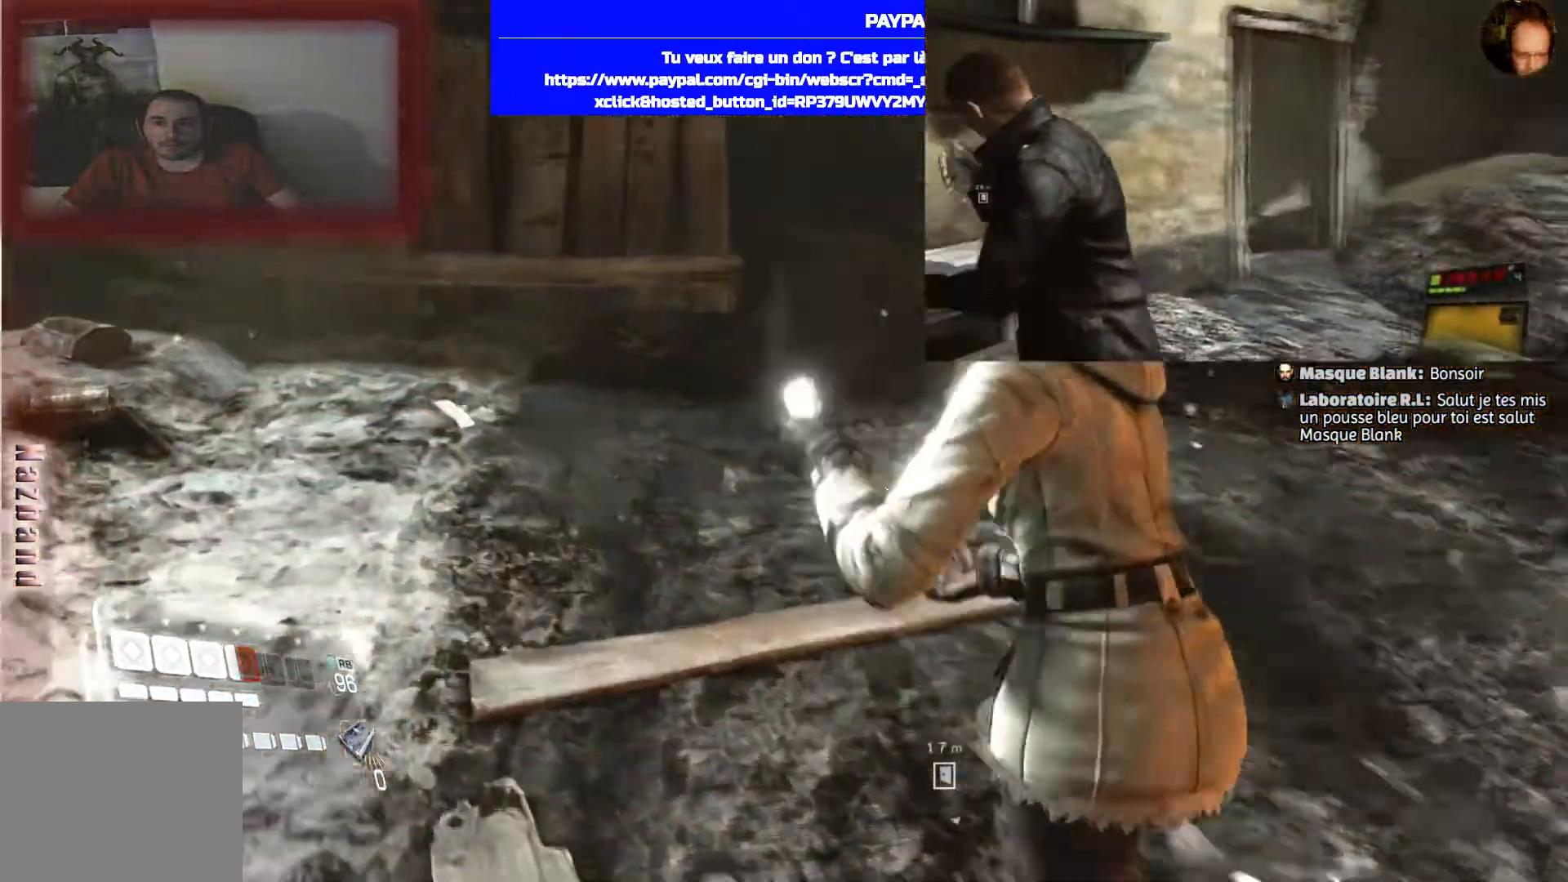
{"buttons": ["R1"], "left_stick": "up-left", "right_stick": "right", "events": [[33, "right_stick", "up-right"], [367, "left_stick", "up-left"], [500, "right_stick", "right"]]}
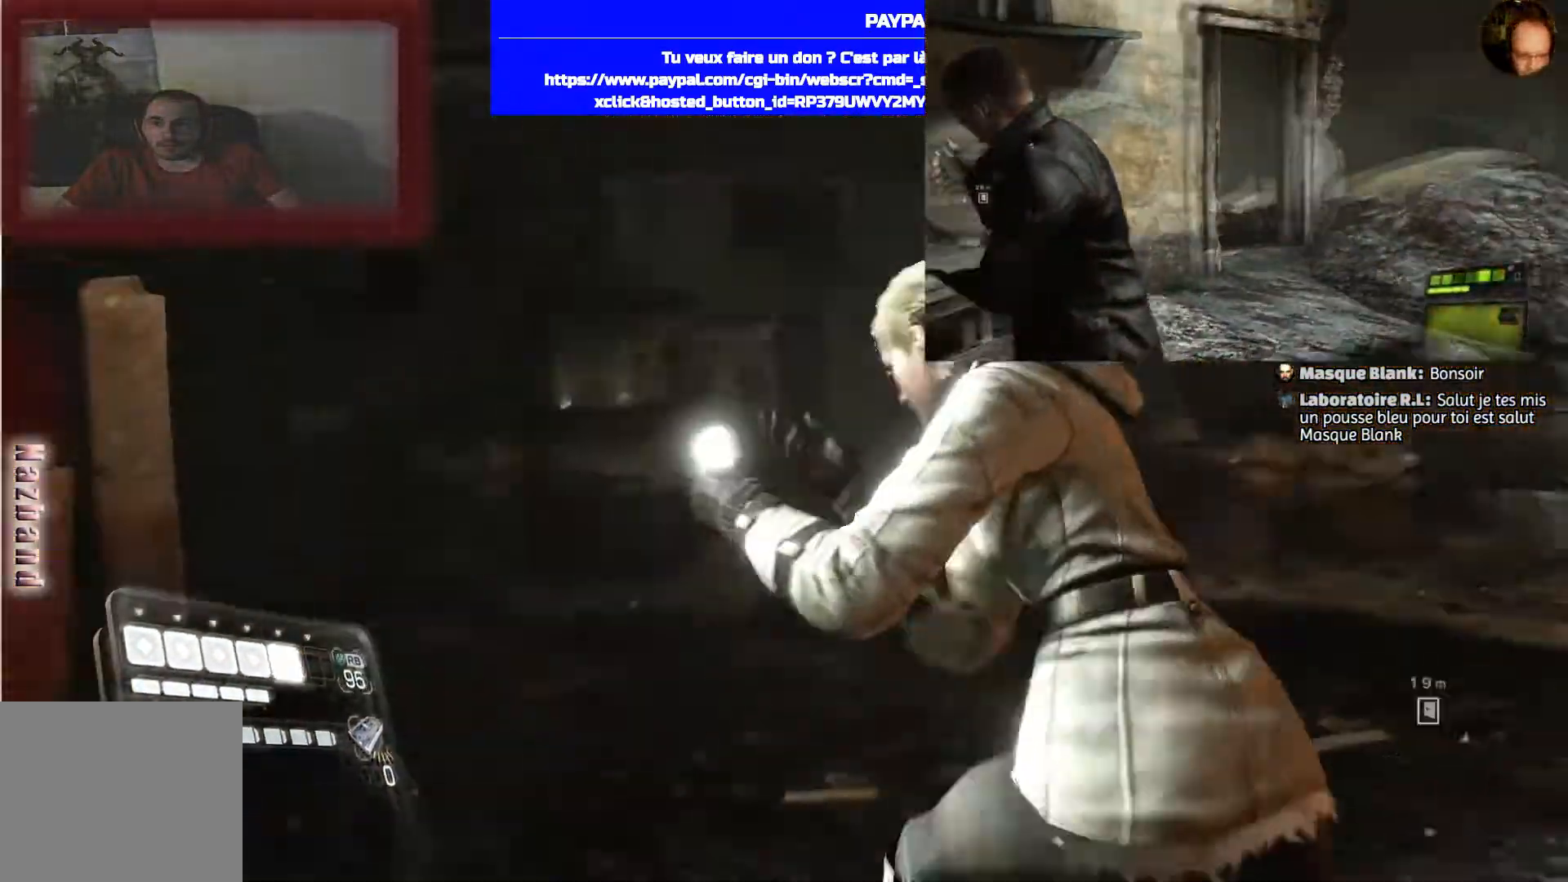
{"buttons": [], "left_stick": "up-left", "right_stick": "right", "events": [[34, "R1", "up"]]}
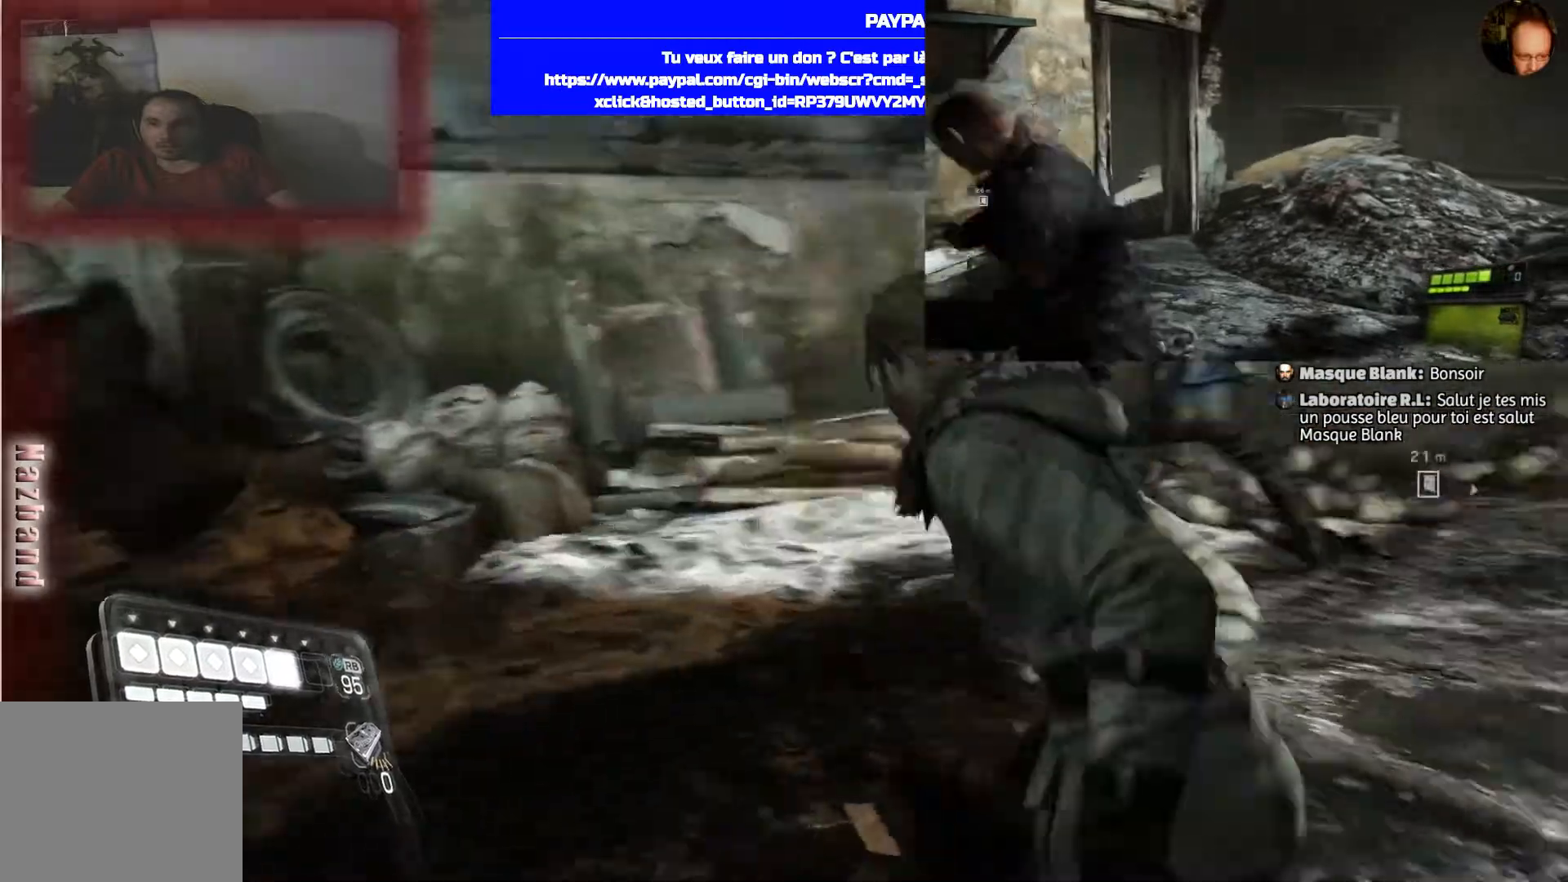
{"buttons": ["L2"], "left_stick": "left", "right_stick": "center", "events": [[167, "left_stick", "left"], [400, "right_stick", "center"], [434, "L2", "down"]]}
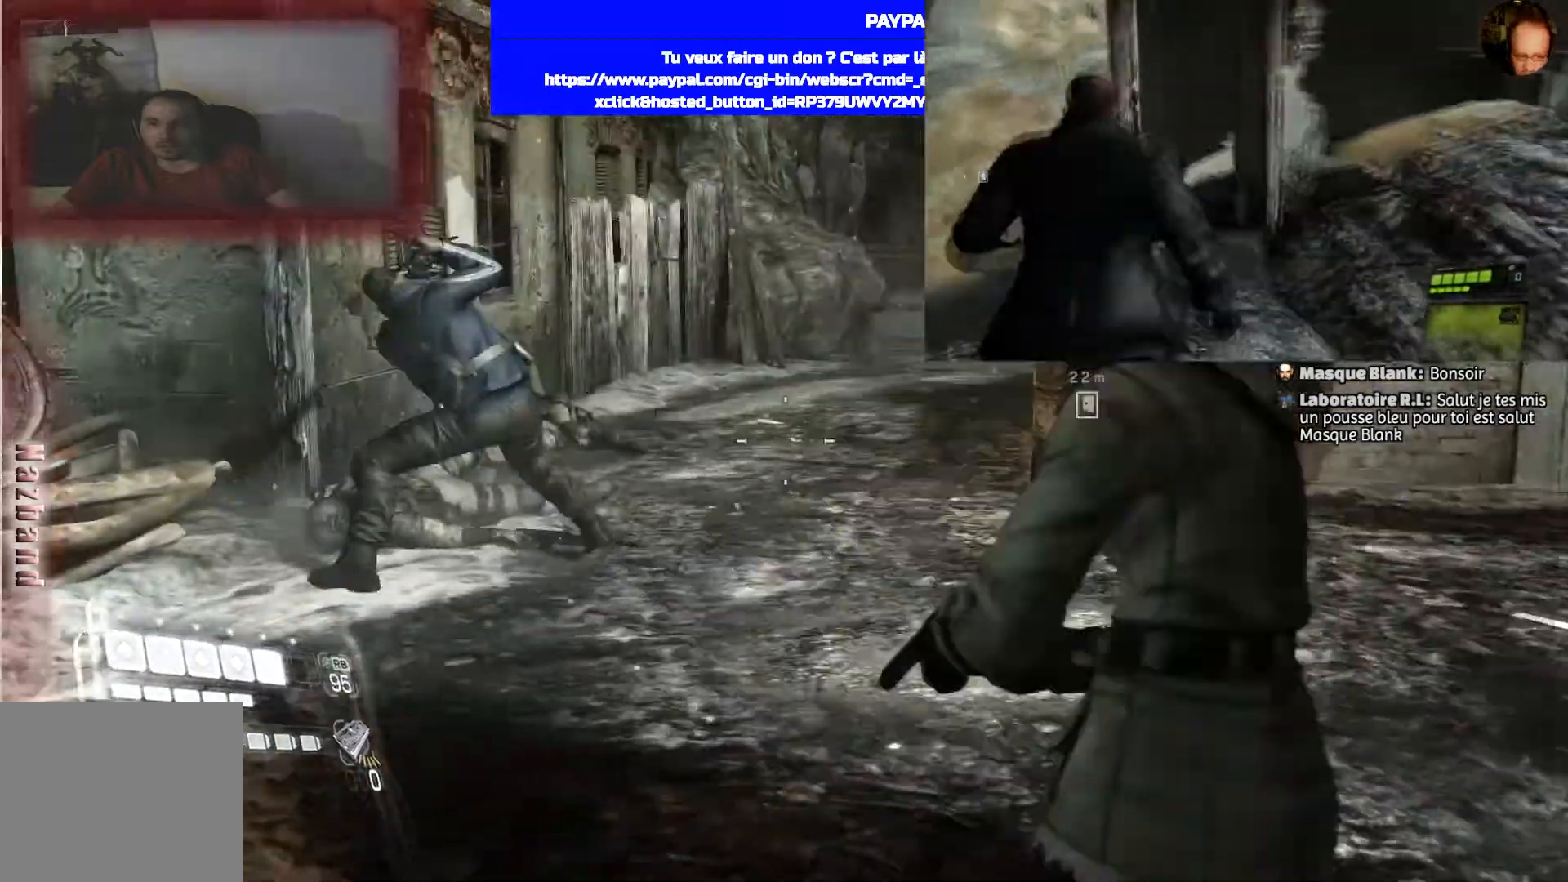
{"buttons": ["L2"], "left_stick": "left", "right_stick": "up-left", "events": [[34, "left_stick", "center"], [167, "right_stick", "up-left"], [267, "left_stick", "left"]]}
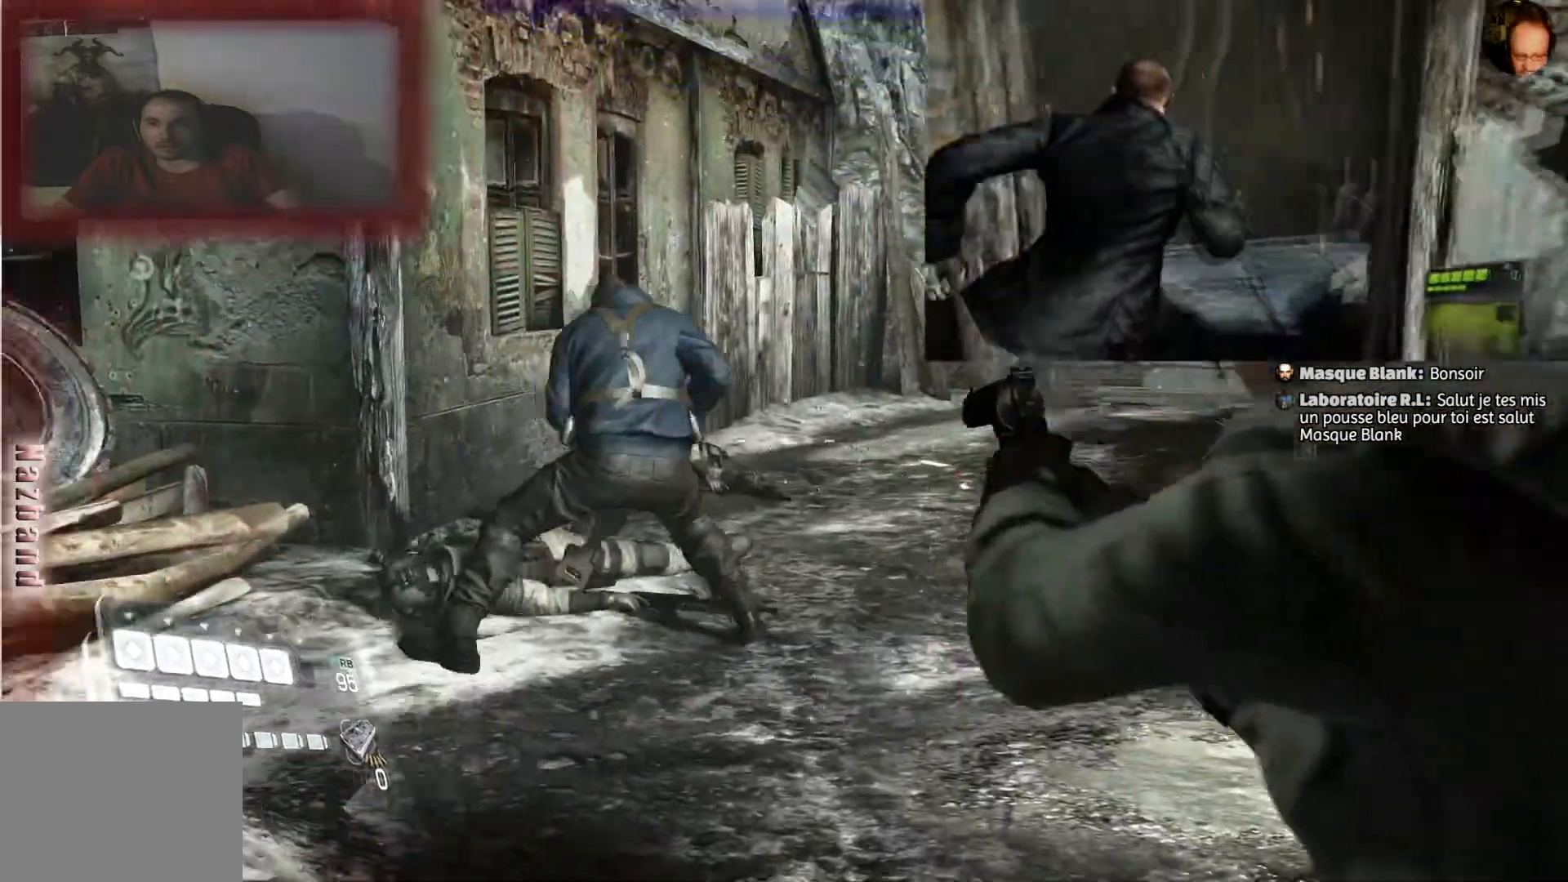
{"buttons": ["L2", "R2"], "left_stick": "up-right", "right_stick": "center", "events": [[33, "left_stick", "up-left"], [33, "right_stick", "left"], [133, "right_stick", "center"], [233, "left_stick", "up-right"], [367, "R2", "down"]]}
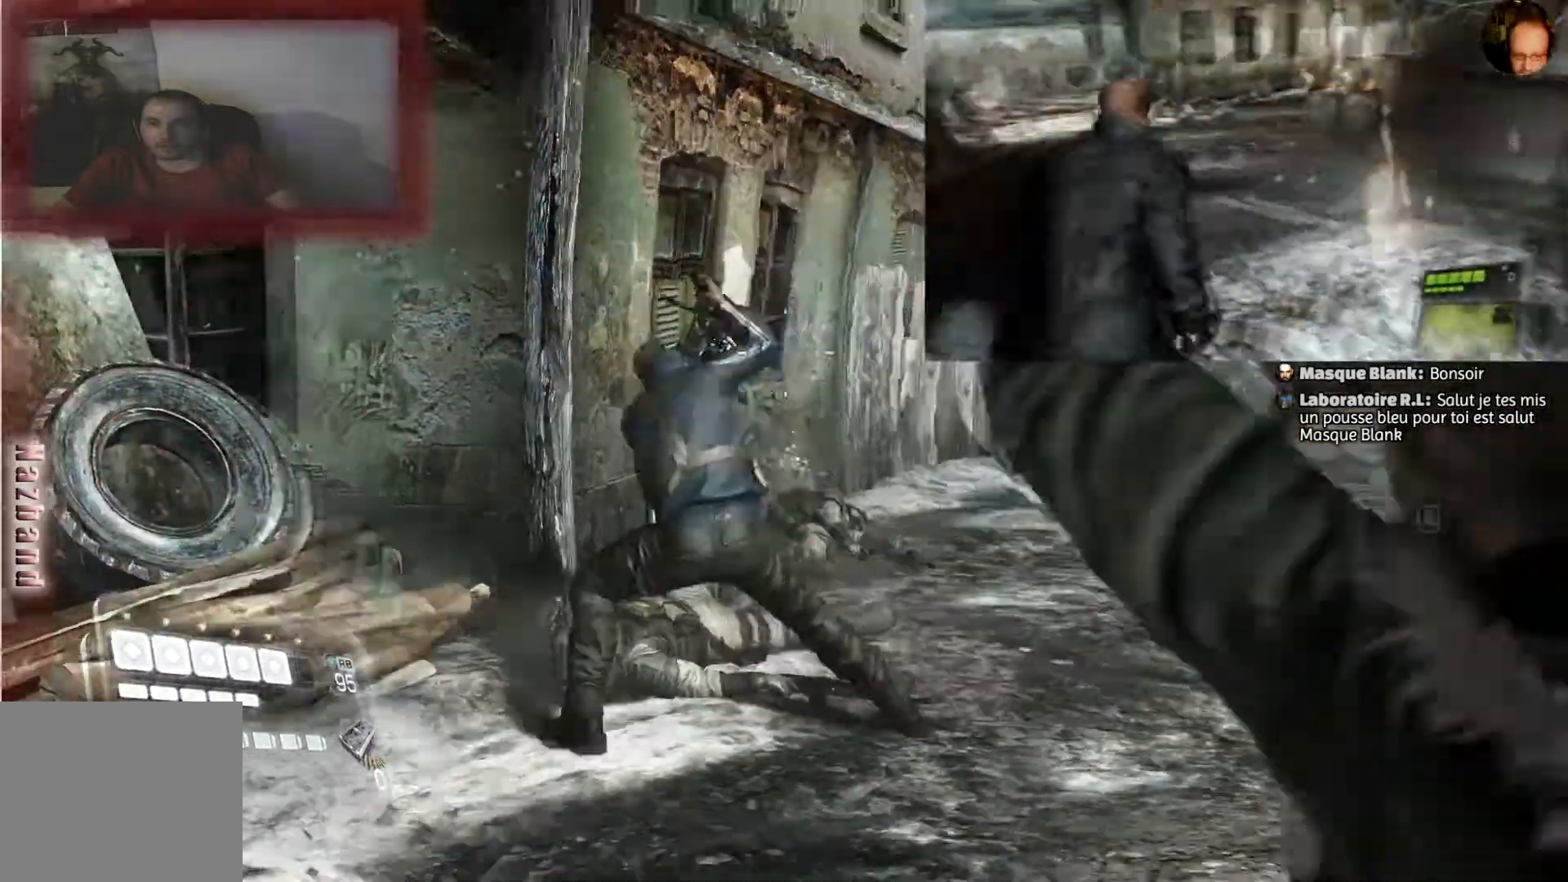
{"buttons": ["L2"], "left_stick": "center", "right_stick": "down", "events": [[34, "R2", "up"], [34, "left_stick", "center"], [167, "left_stick", "up-left"], [467, "left_stick", "center"], [467, "right_stick", "down"]]}
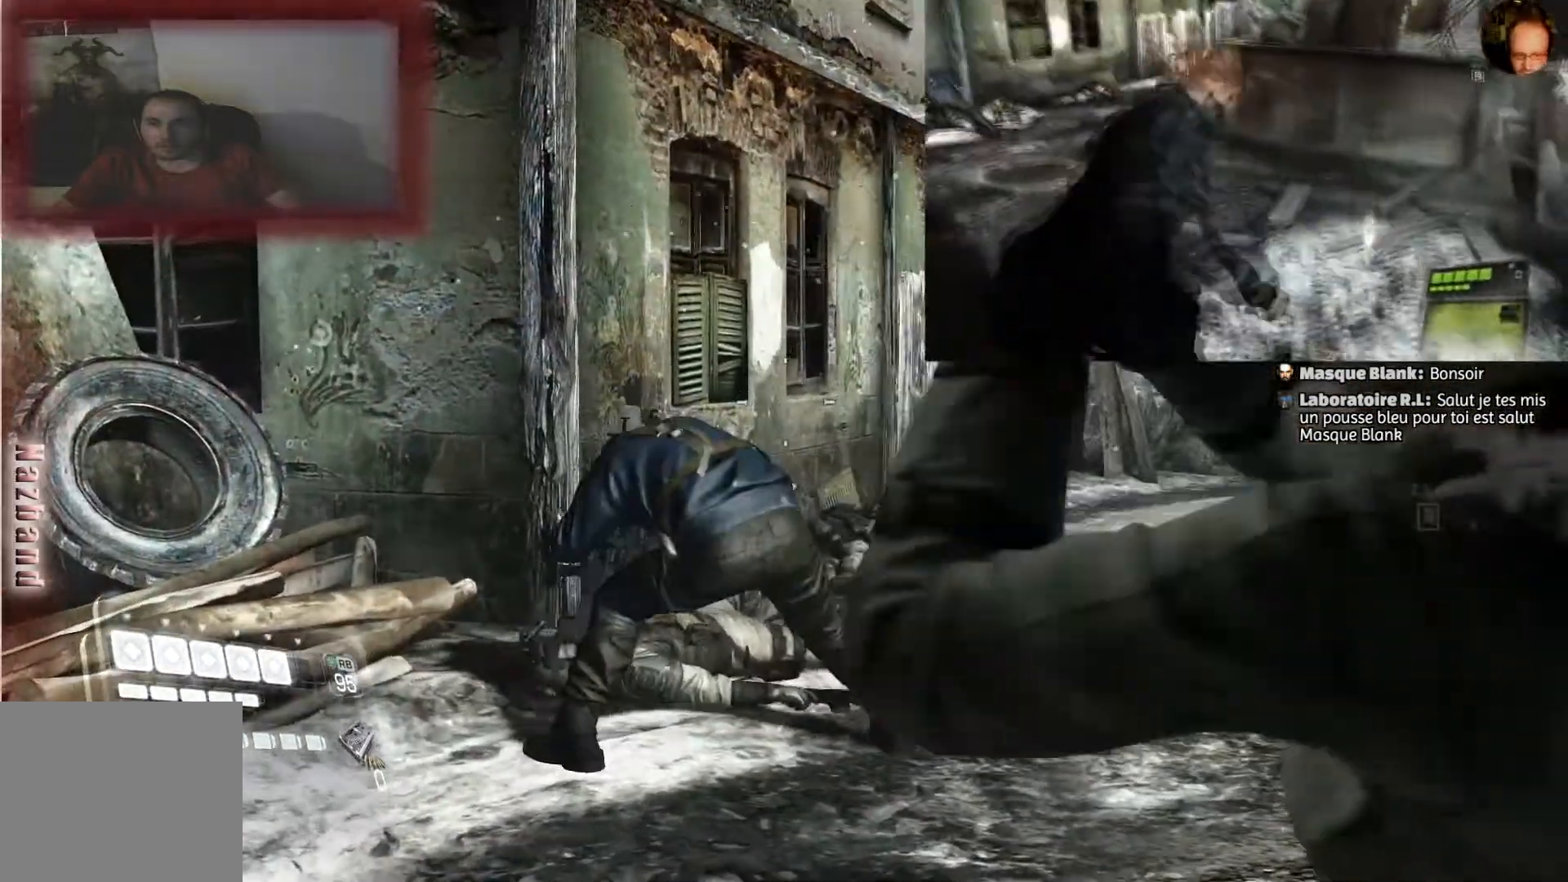
{"buttons": ["L2", "R2"], "left_stick": "center", "right_stick": "center", "events": [[133, "right_stick", "center"], [267, "R2", "down"]]}
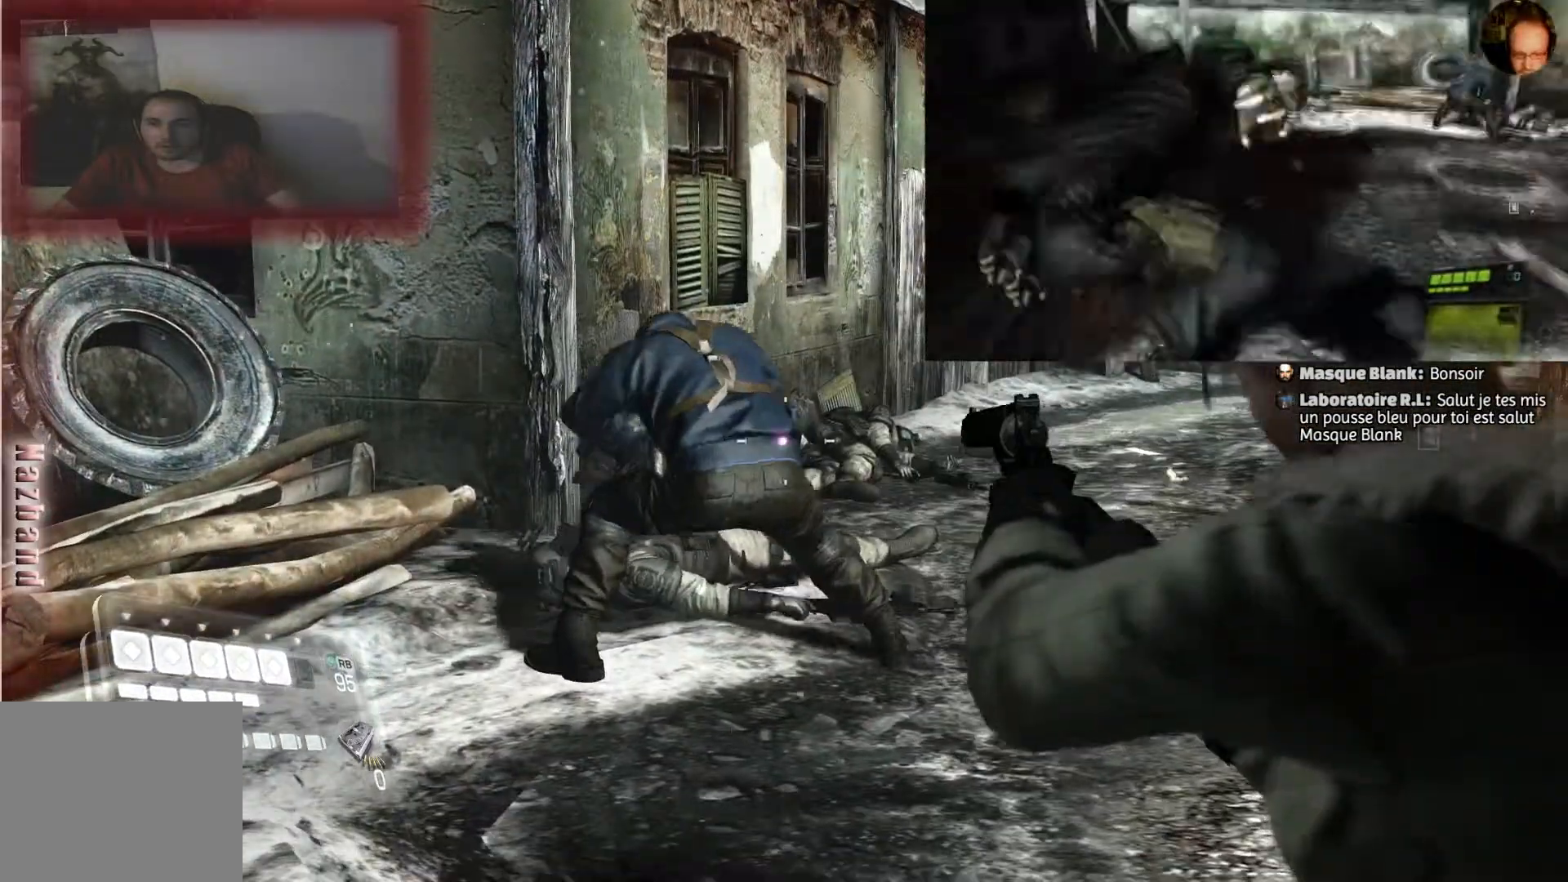
{"buttons": ["L2"], "left_stick": "center", "right_stick": "center", "events": [[167, "left_stick", "up-left"], [301, "R2", "up"], [367, "left_stick", "center"]]}
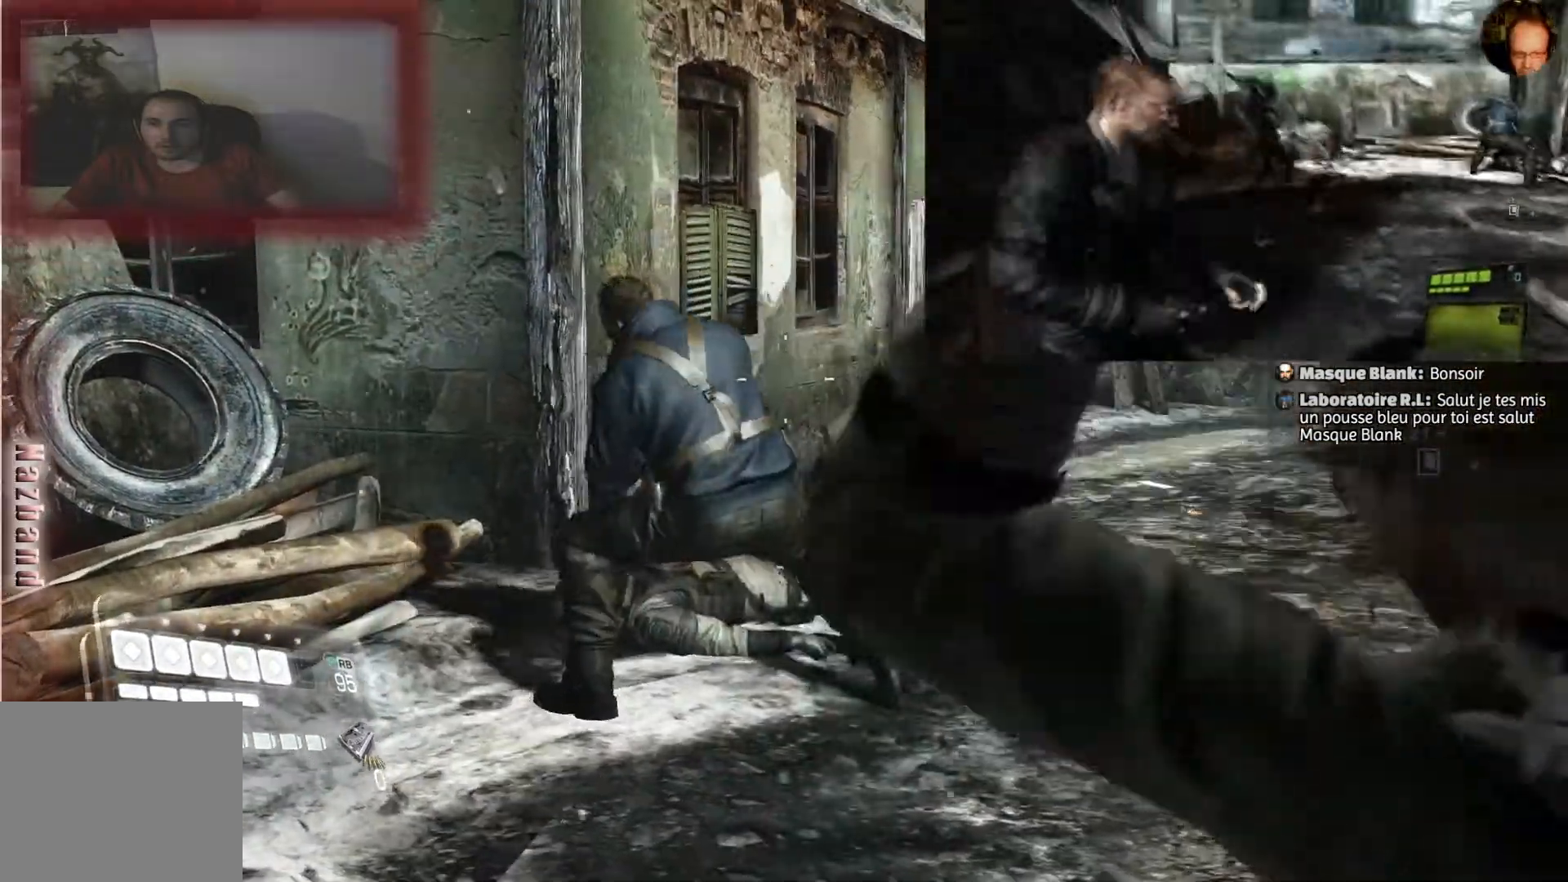
{"buttons": ["L2"], "left_stick": "center", "right_stick": "center", "events": [[100, "left_stick", "up-left"], [233, "left_stick", "center"]]}
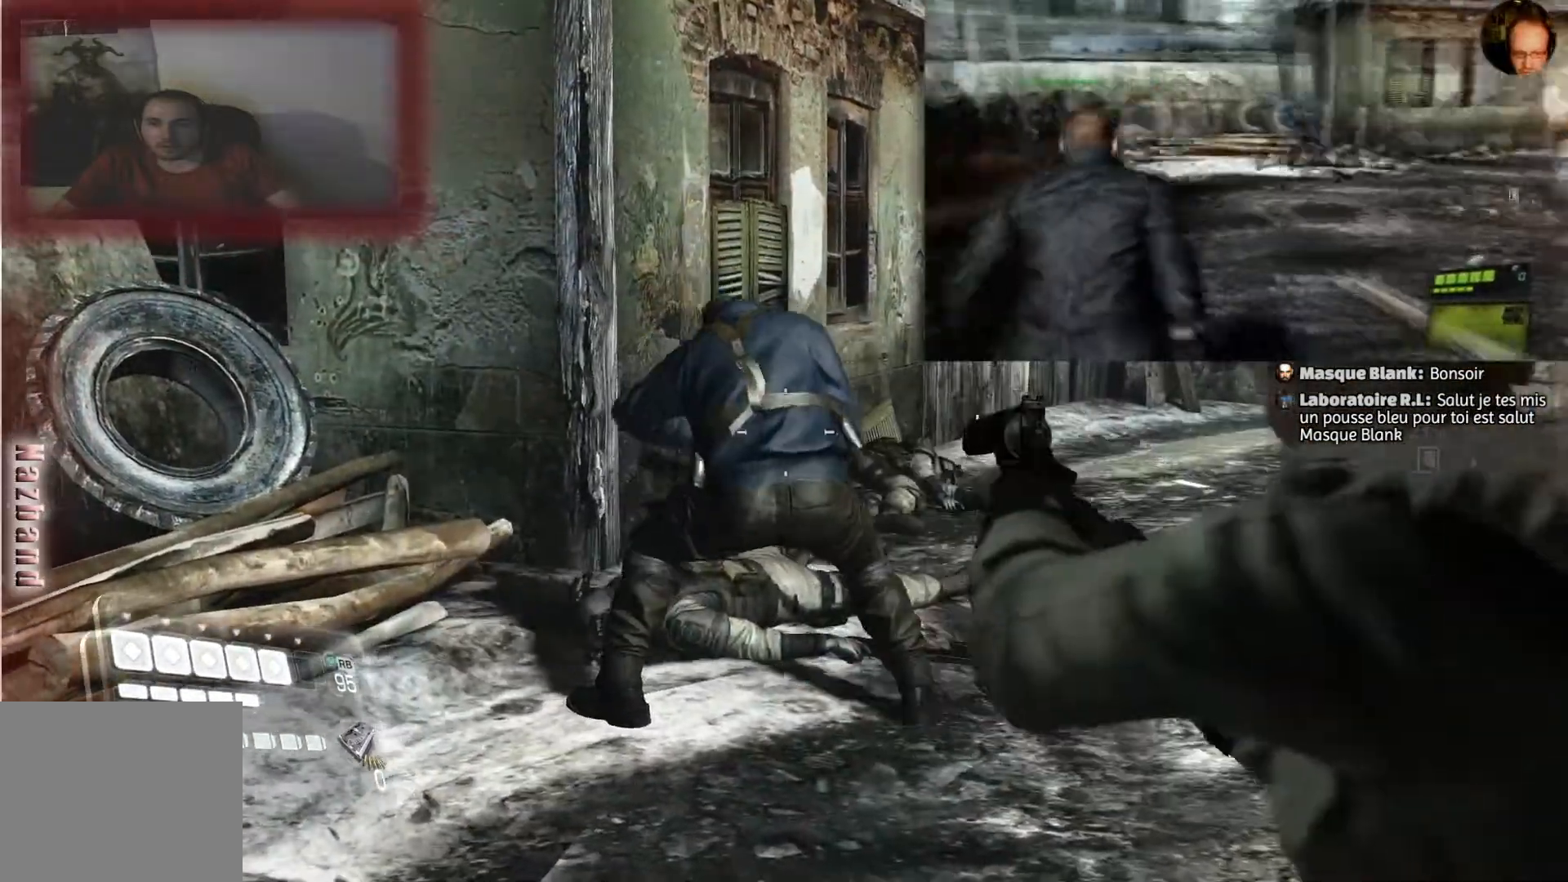
{"buttons": ["L2", "R2"], "left_stick": "center", "right_stick": "center", "events": [[67, "R2", "down"], [67, "left_stick", "up-left"], [167, "left_stick", "center"], [301, "R2", "up"], [334, "R2", "down"]]}
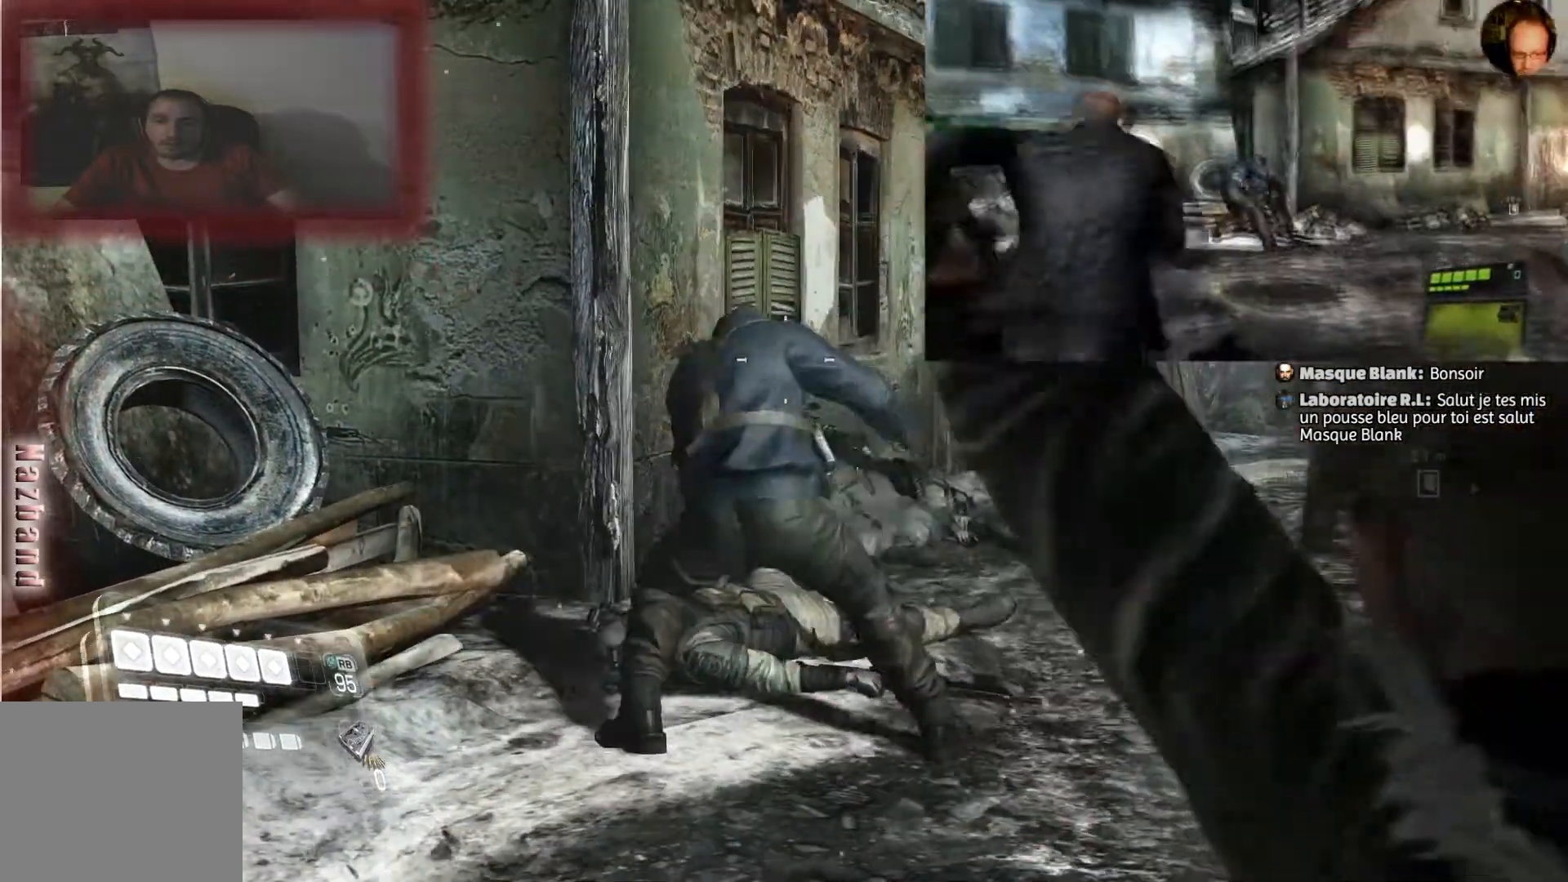
{"buttons": ["L2"], "left_stick": "center", "right_stick": "center", "events": [[33, "R2", "up"]]}
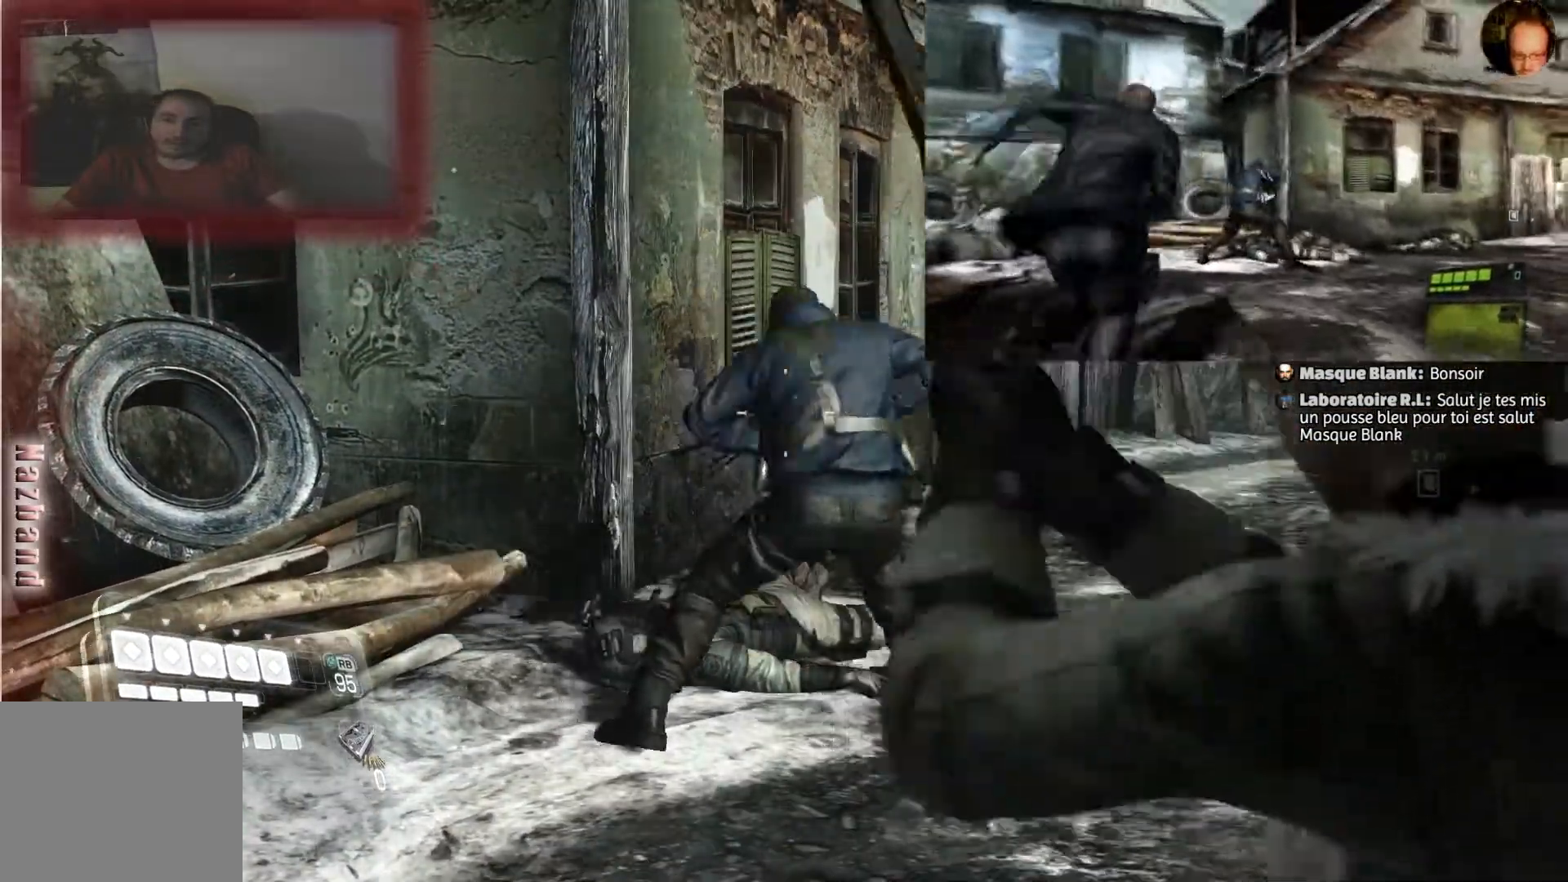
{"buttons": ["L2"], "left_stick": "up-right", "right_stick": "right", "events": [[167, "left_stick", "up"], [234, "left_stick", "up-right"], [334, "right_stick", "right"]]}
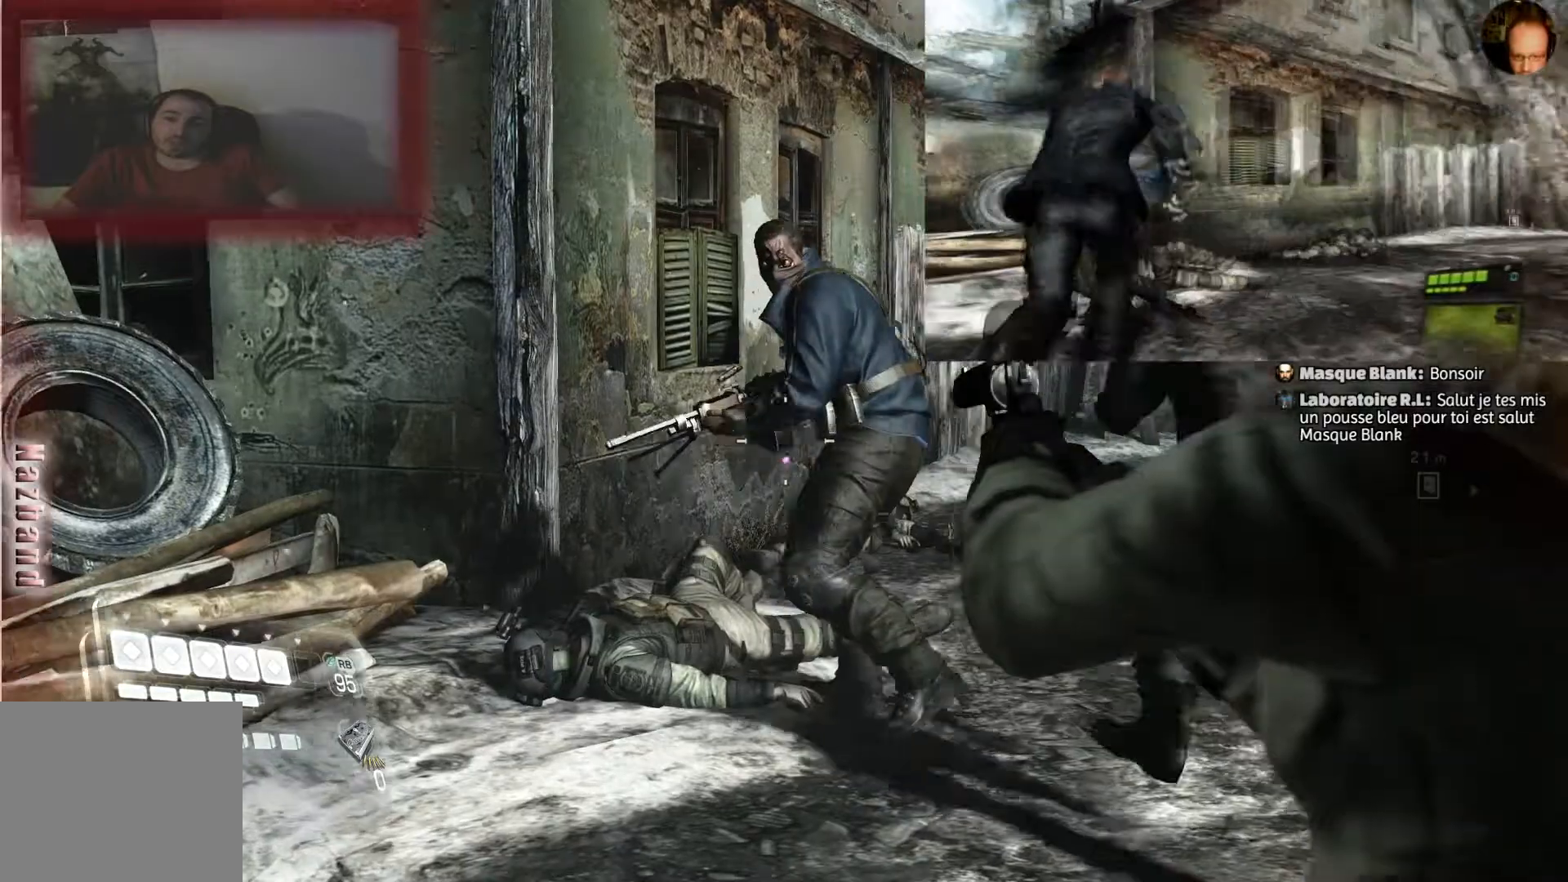
{"buttons": ["L2"], "left_stick": "center", "right_stick": "center", "events": [[33, "left_stick", "center"], [200, "right_stick", "up-right"], [333, "left_stick", "up-right"], [433, "right_stick", "center"], [500, "left_stick", "center"]]}
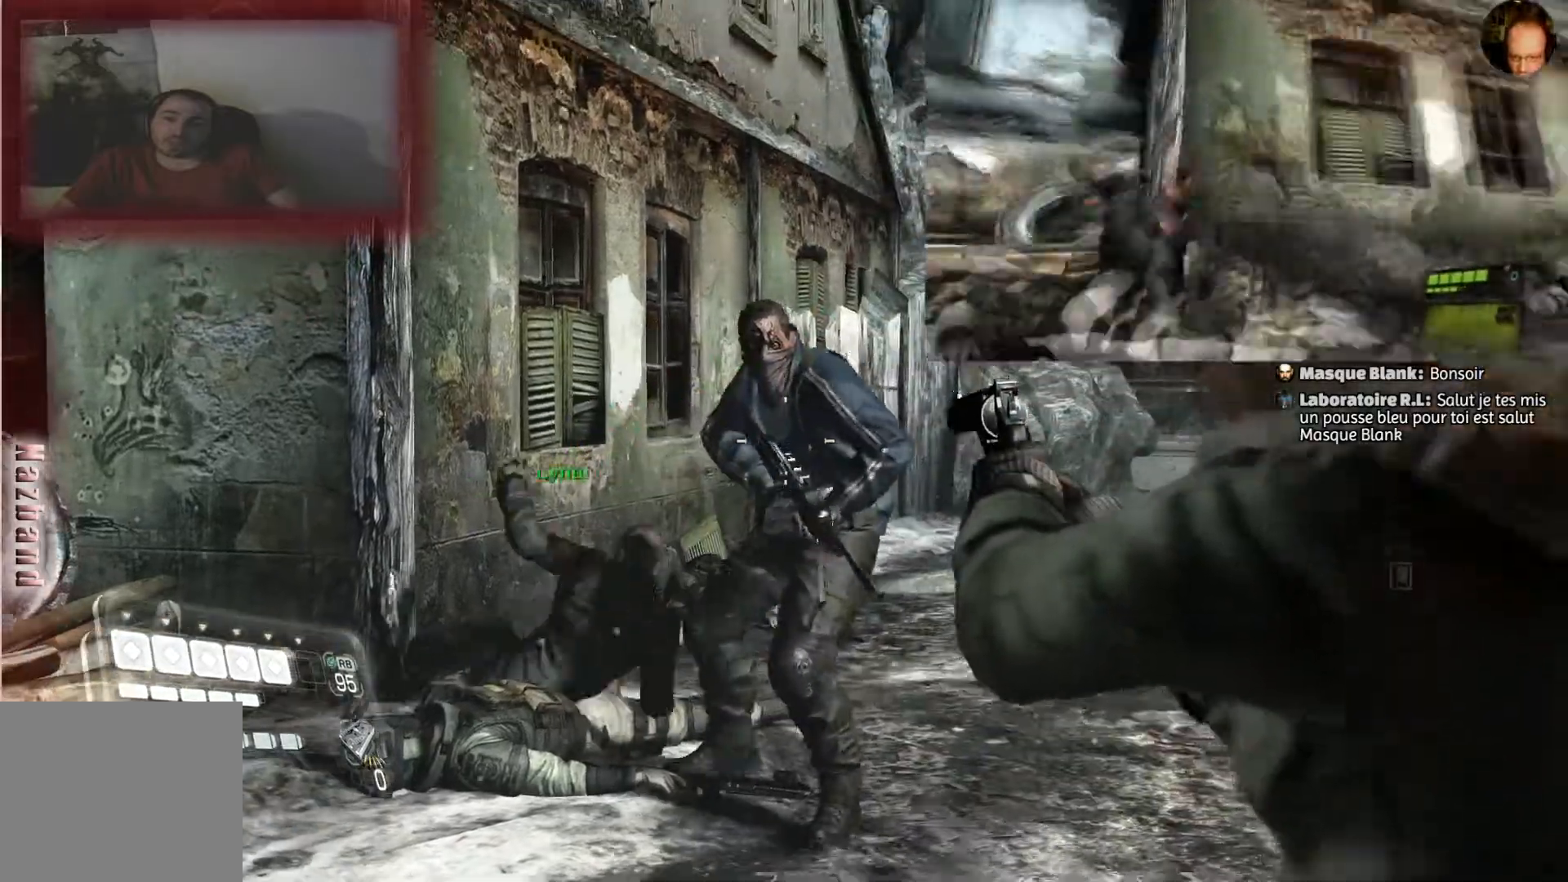
{"buttons": ["L2"], "left_stick": "center", "right_stick": "center", "events": []}
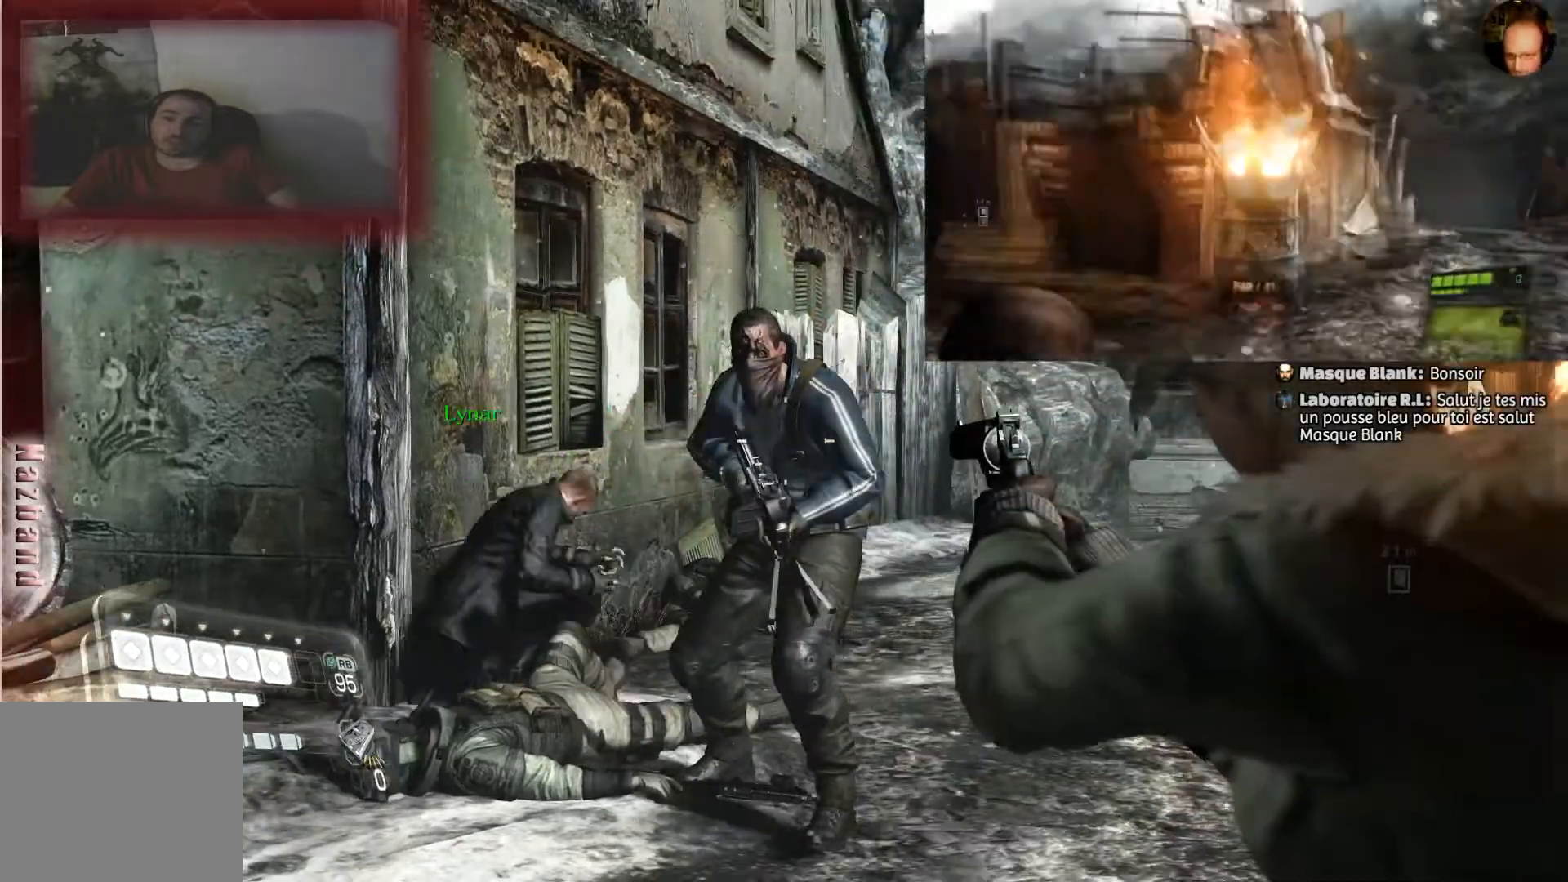
{"buttons": ["L2"], "left_stick": "center", "right_stick": "center", "events": [[100, "right_stick", "up"], [267, "right_stick", "center"]]}
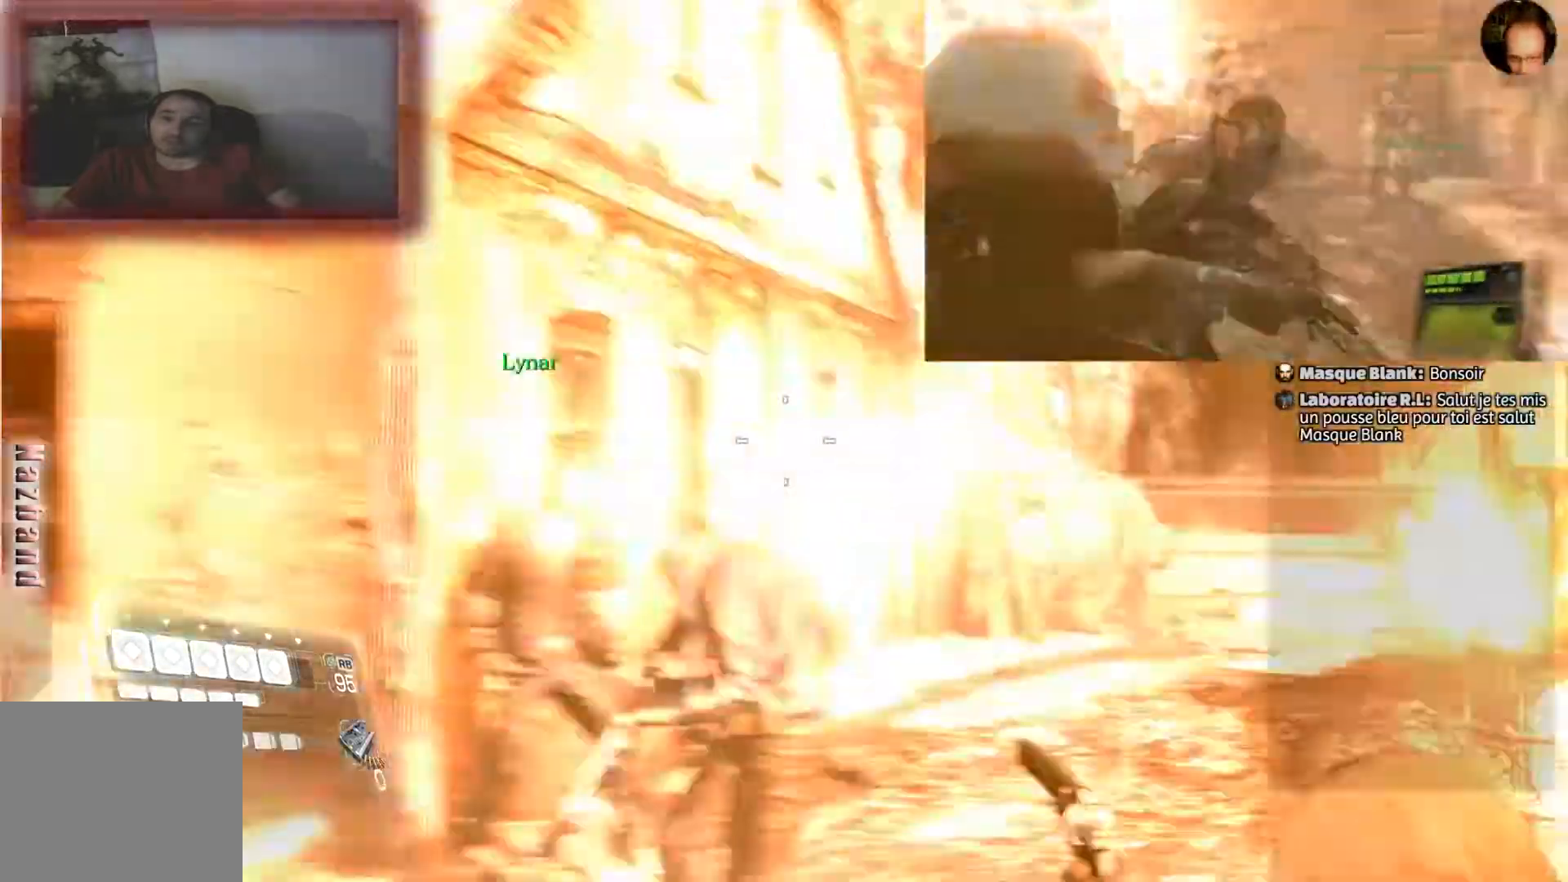
{"buttons": ["L2"], "left_stick": "center", "right_stick": "center", "events": [[100, "left_stick", "left"], [367, "right_stick", "down"], [434, "right_stick", "center"], [501, "left_stick", "center"]]}
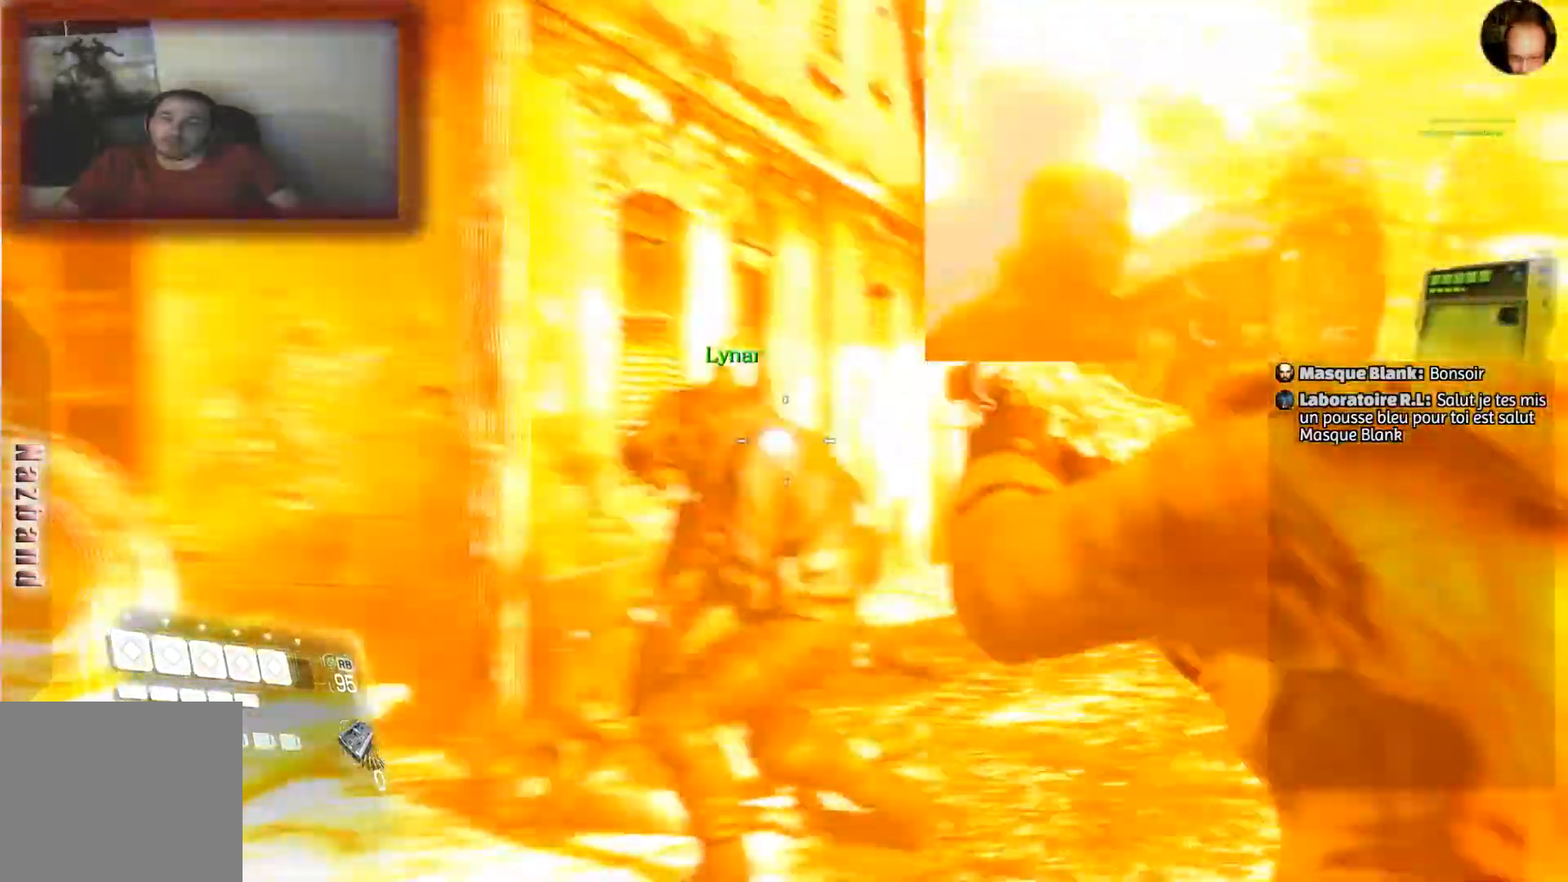
{"buttons": ["L2", "R2"], "left_stick": "center", "right_stick": "center", "events": [[200, "right_stick", "down"], [400, "R2", "down"], [400, "right_stick", "center"]]}
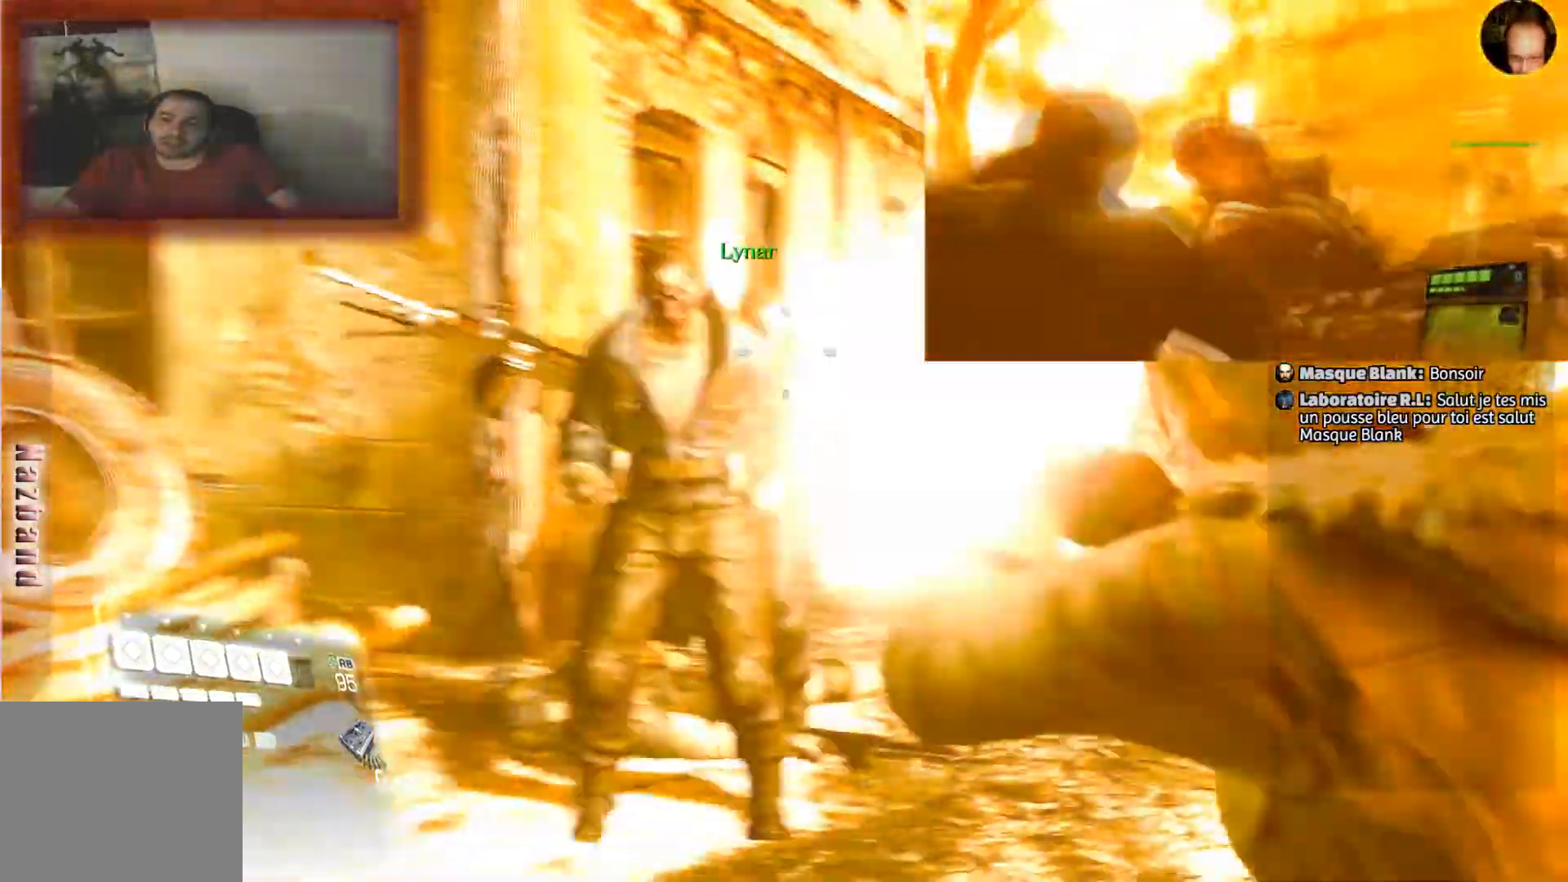
{"buttons": ["L2"], "left_stick": "up-left", "right_stick": "center", "events": [[167, "R2", "up"], [167, "left_stick", "up-left"]]}
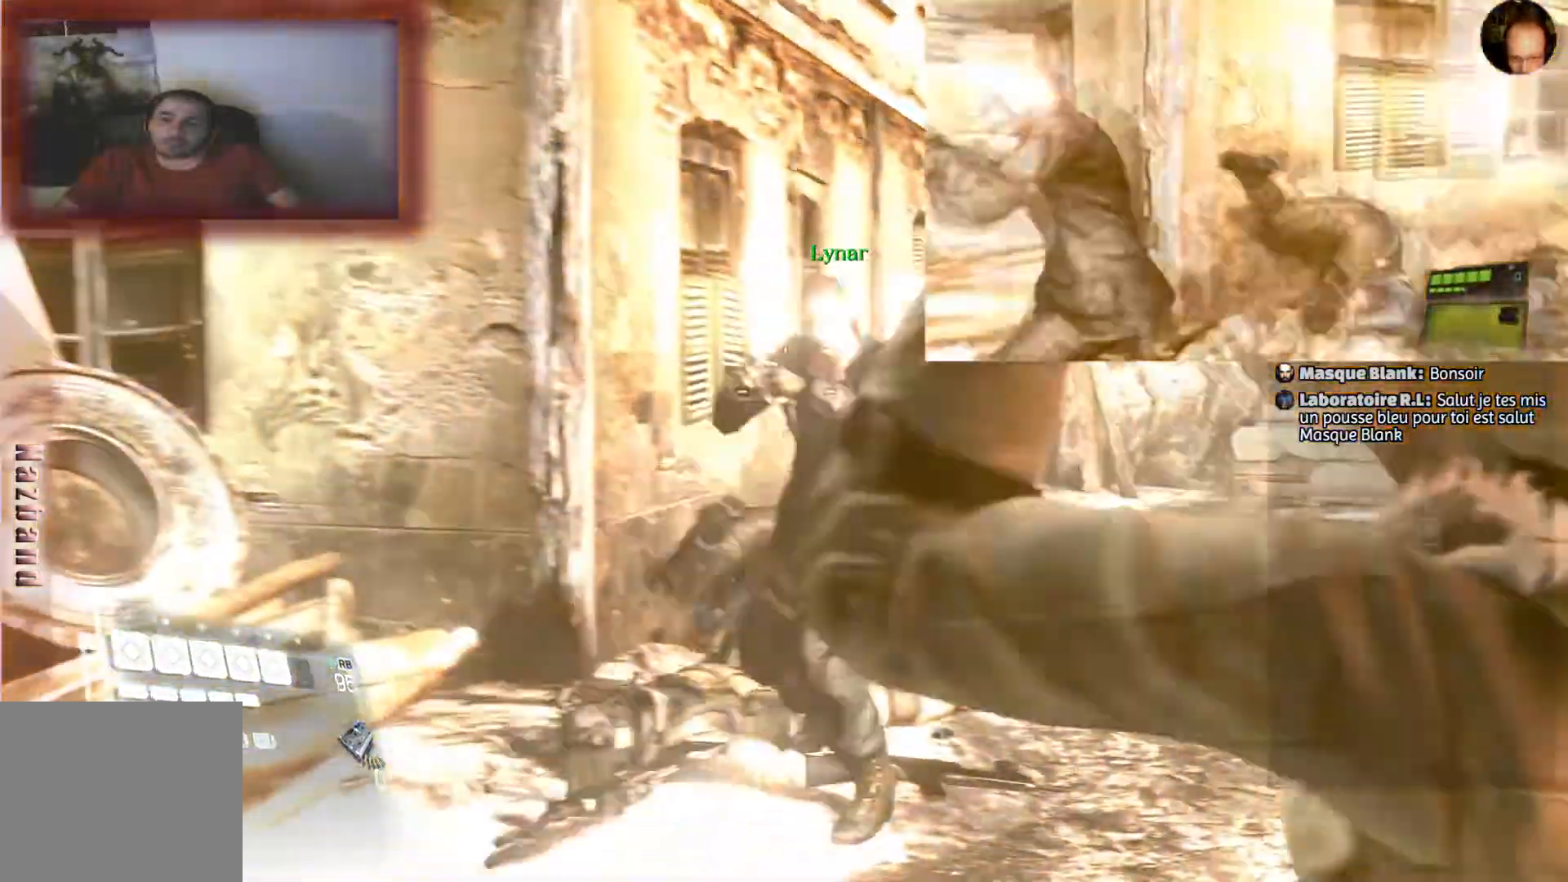
{"buttons": ["SQUARE", "L2"], "left_stick": "center", "right_stick": "center", "events": [[100, "left_stick", "up"], [200, "left_stick", "center"], [333, "SQUARE", "down"]]}